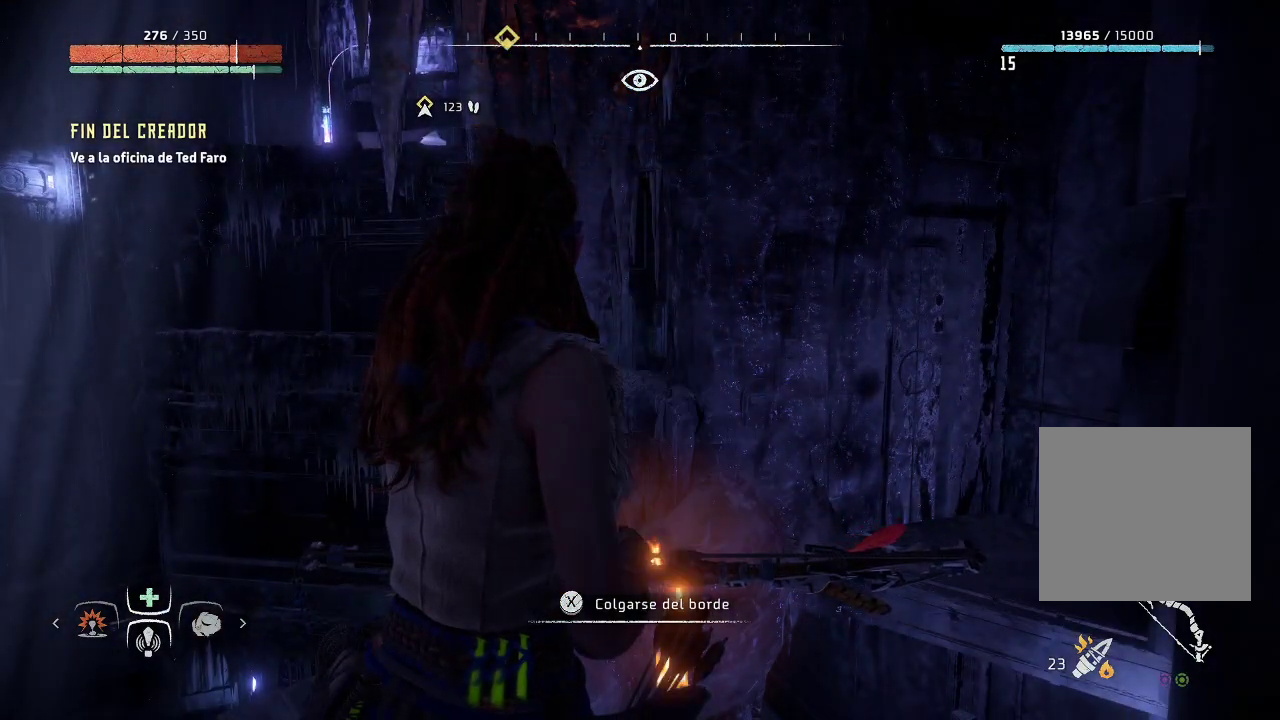
Gameplay with a controller (Xbox layout); each line is a JSON object with the inputs held at the frame after it. "events" lists button and stick changes between this image and that frame as [ms after this image, input, new state], when the widget could be followed in between. Not read: L3.
{"buttons": [], "left_stick": "center", "right_stick": "center", "events": [[67, "right_stick", "down"], [483, "right_stick", "center"]]}
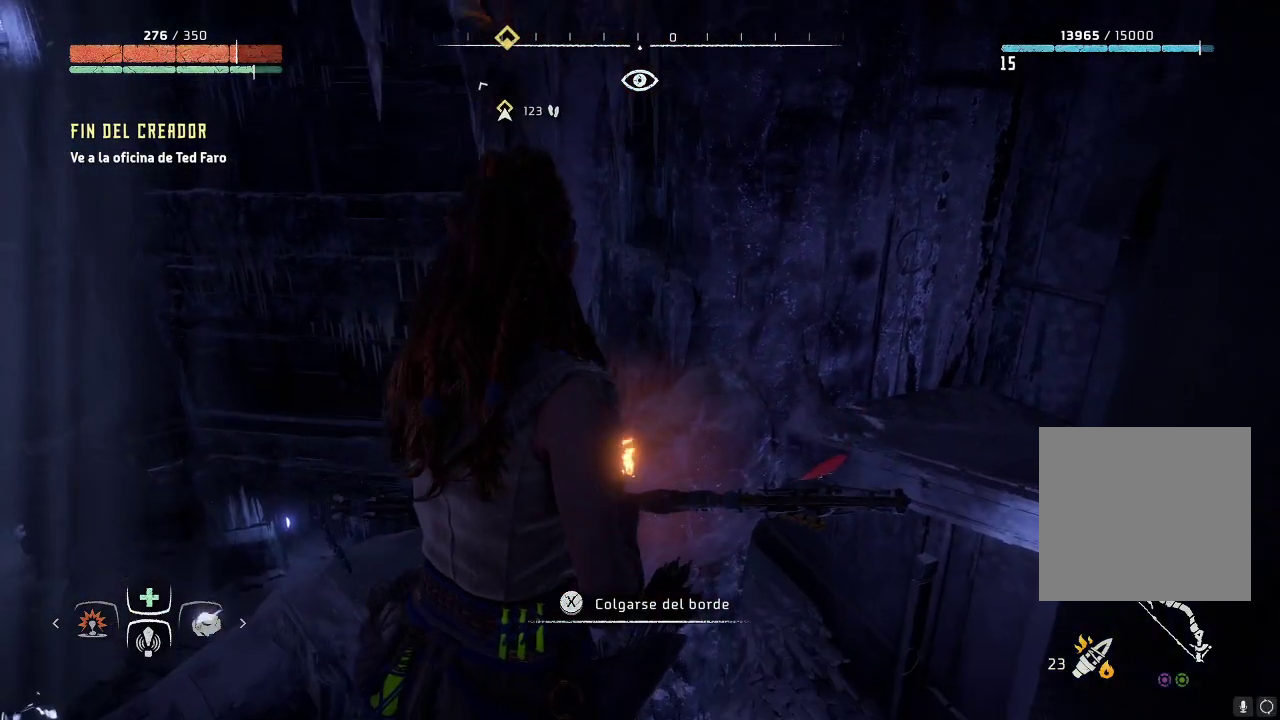
{"buttons": [], "left_stick": "center", "right_stick": "center", "events": []}
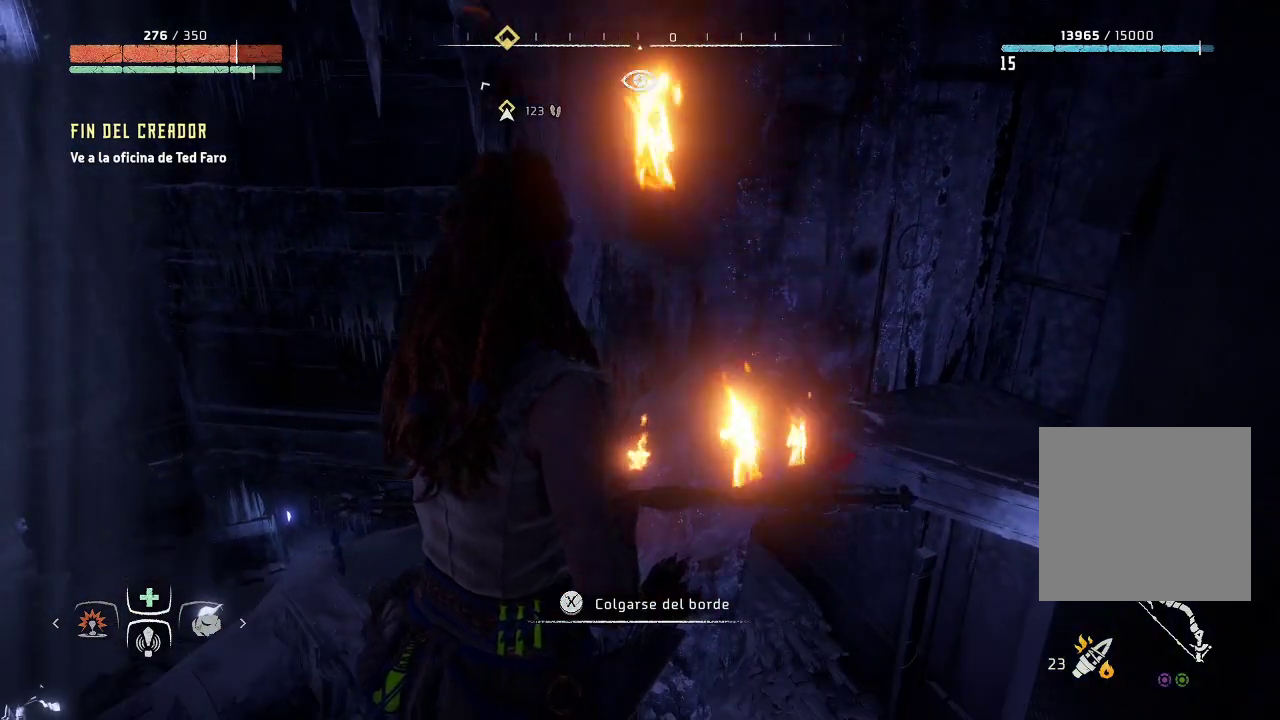
{"buttons": [], "left_stick": "center", "right_stick": "center", "events": []}
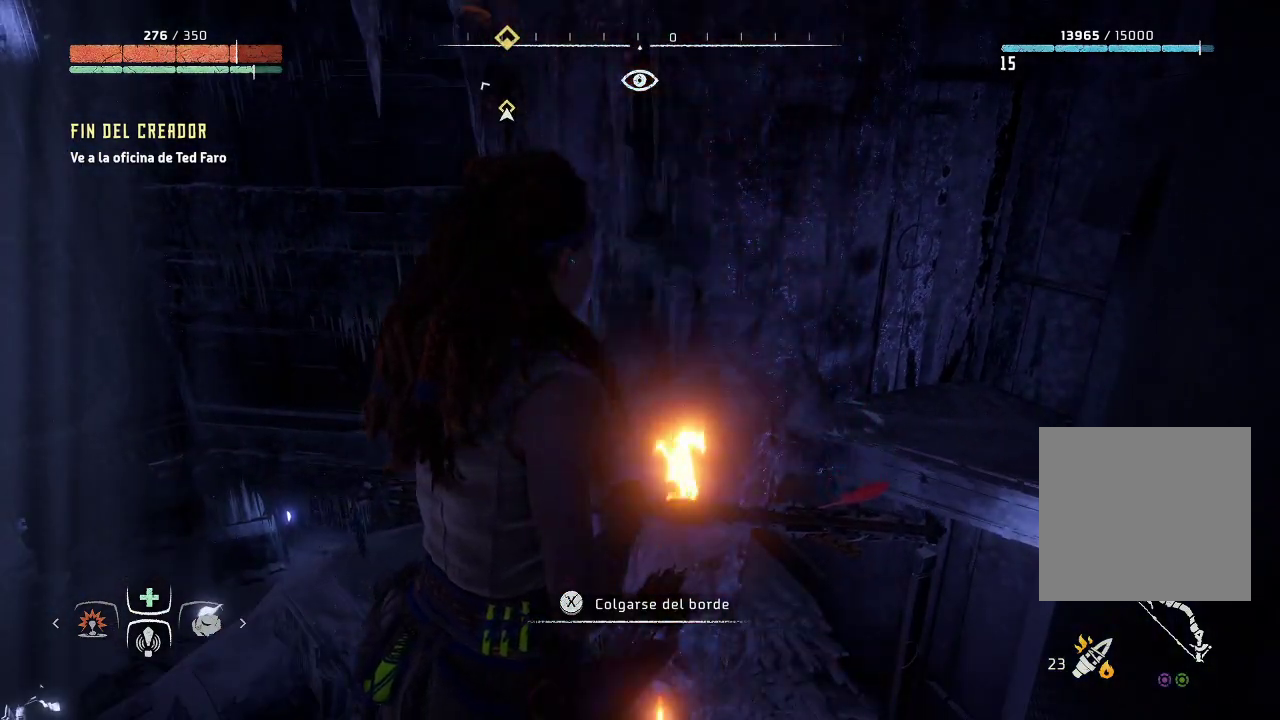
{"buttons": [], "left_stick": "center", "right_stick": "center", "events": [[117, "X", "down"], [233, "X", "up"]]}
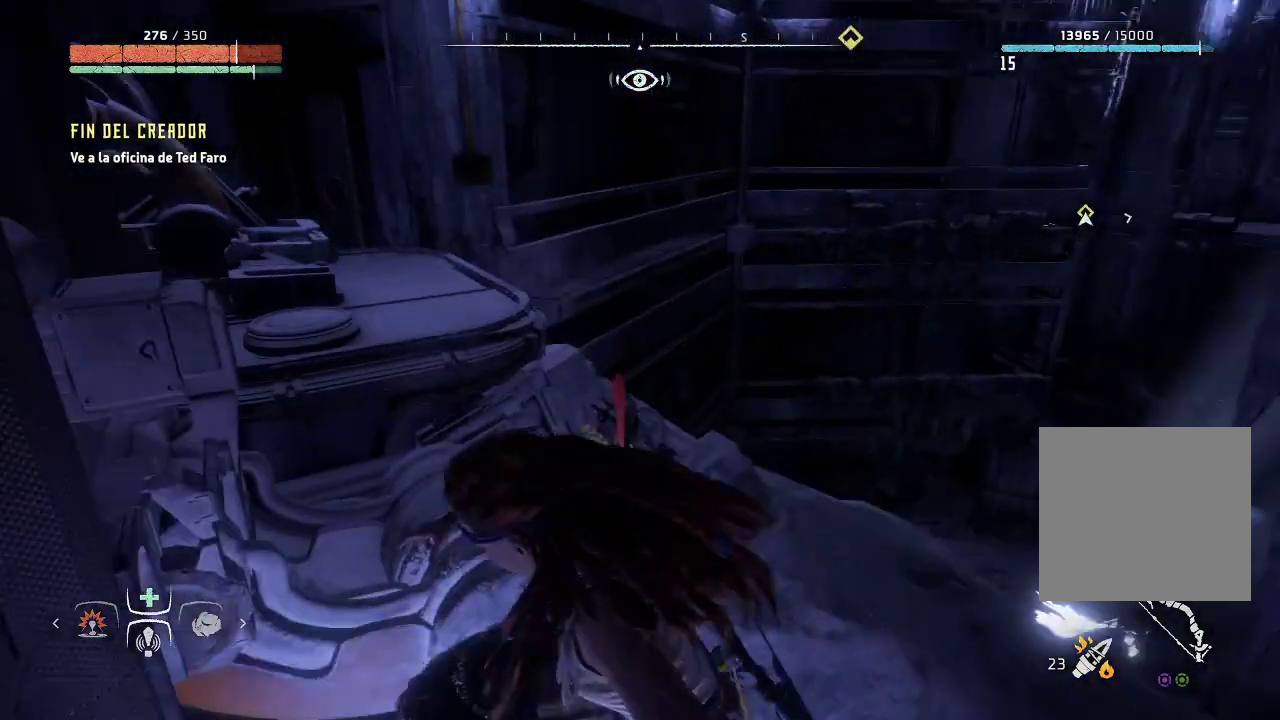
{"buttons": [], "left_stick": "center", "right_stick": "right", "events": [[500, "right_stick", "right"]]}
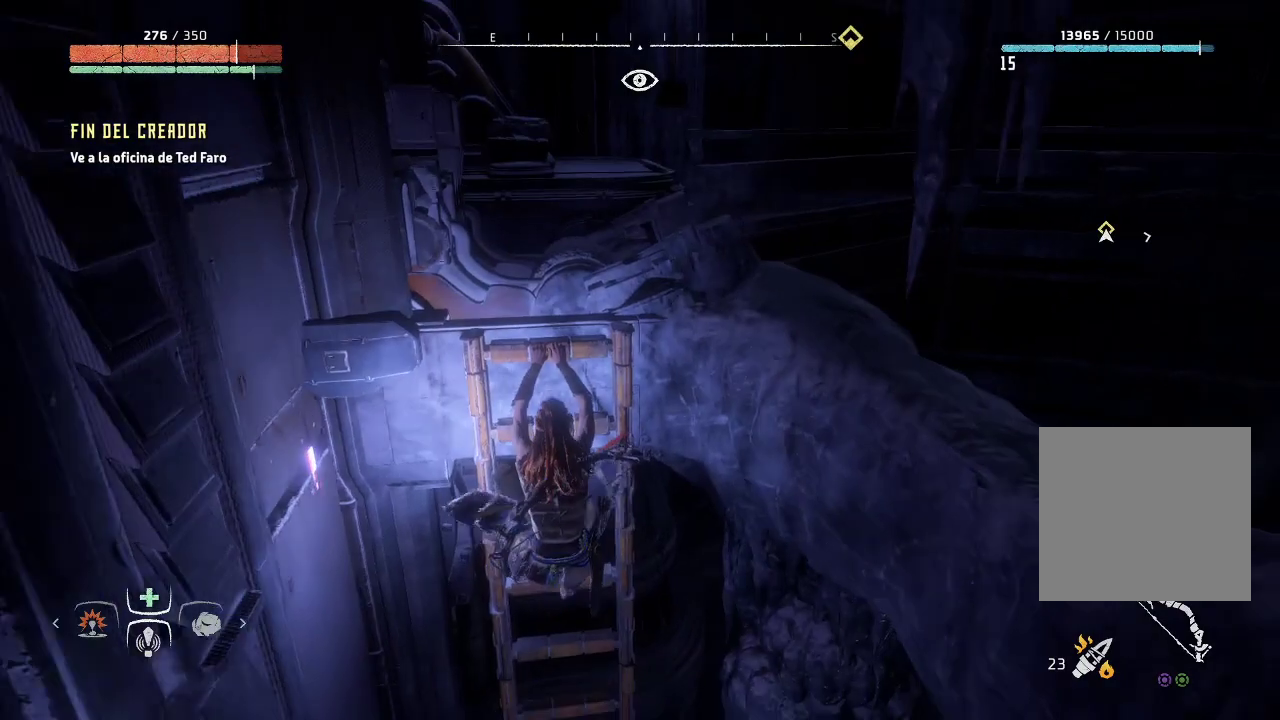
{"buttons": [], "left_stick": "up-right", "right_stick": "right", "events": [[33, "left_stick", "right"], [450, "left_stick", "up-right"]]}
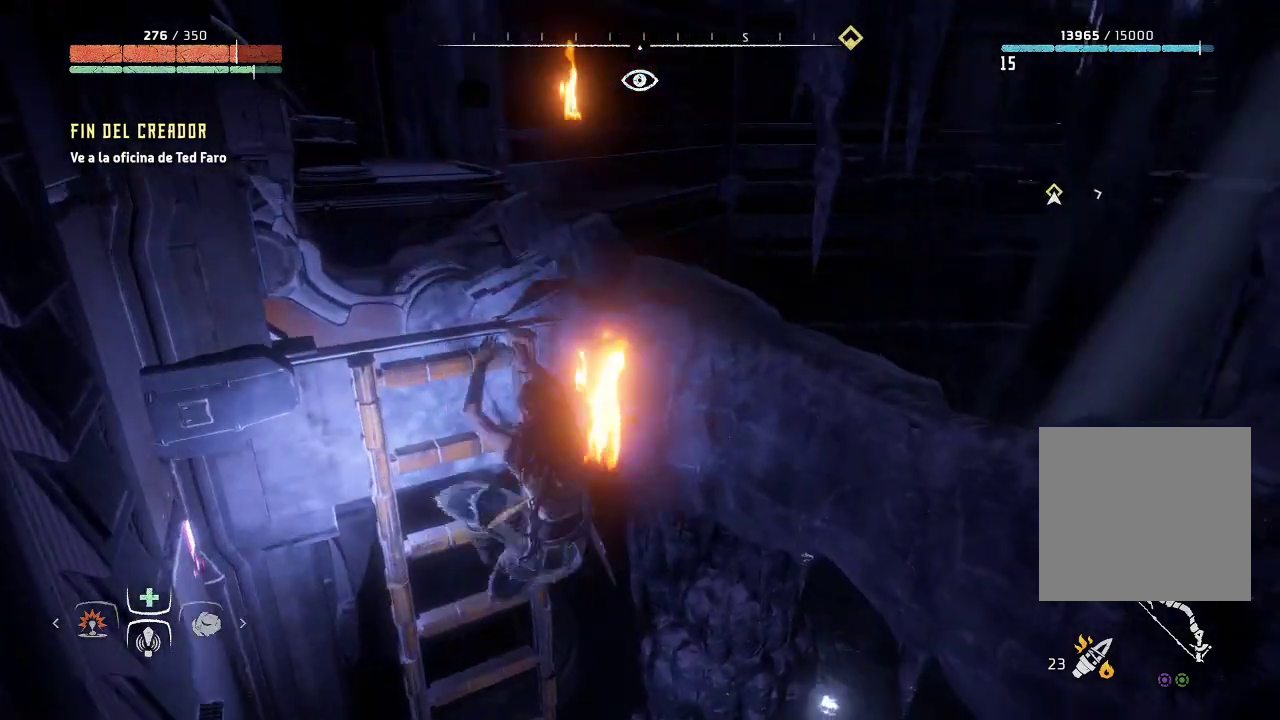
{"buttons": [], "left_stick": "up-right", "right_stick": "right", "events": []}
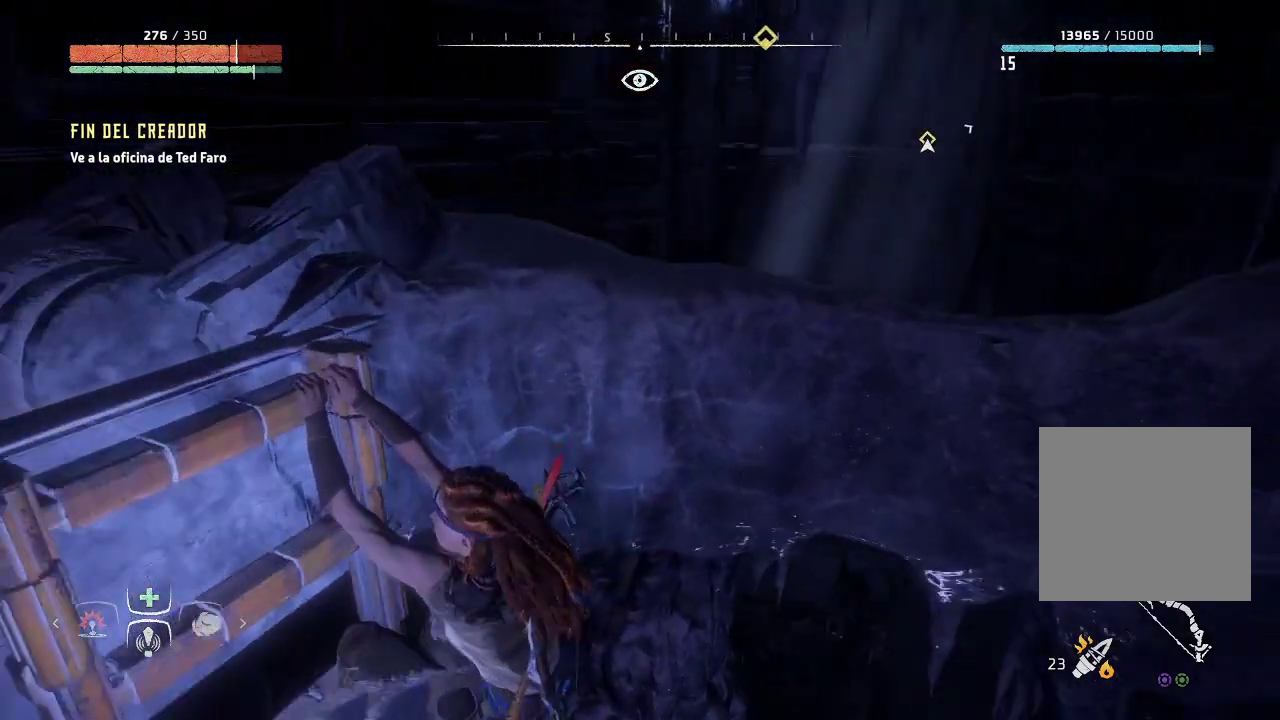
{"buttons": [], "left_stick": "up-right", "right_stick": "center", "events": [[33, "right_stick", "center"]]}
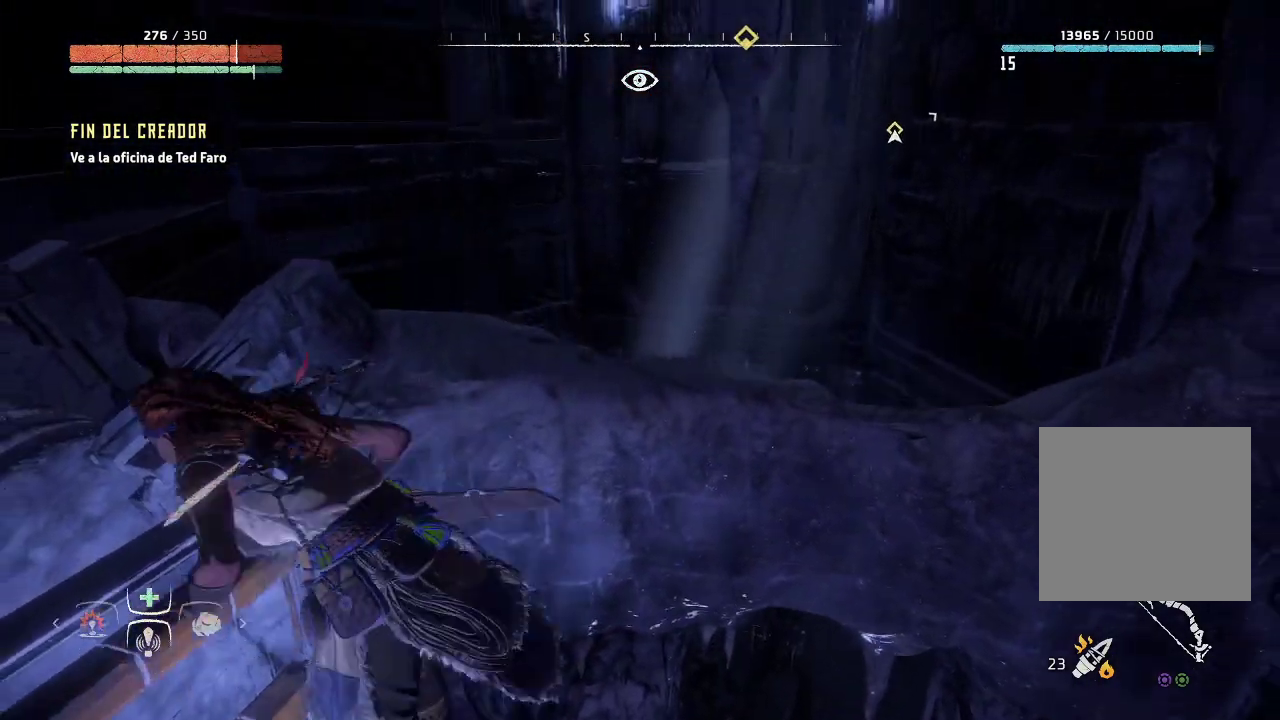
{"buttons": [], "left_stick": "center", "right_stick": "right", "events": [[250, "left_stick", "up"], [367, "left_stick", "center"], [367, "right_stick", "right"]]}
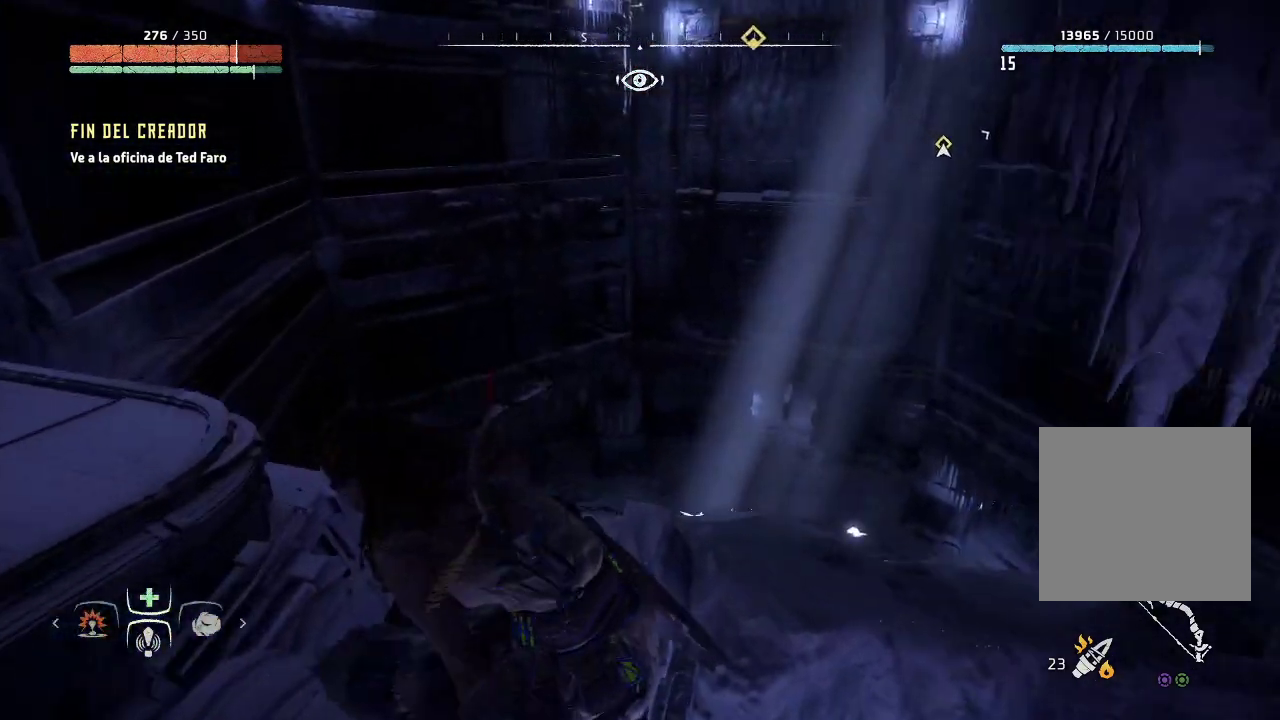
{"buttons": [], "left_stick": "center", "right_stick": "center", "events": [[450, "right_stick", "center"]]}
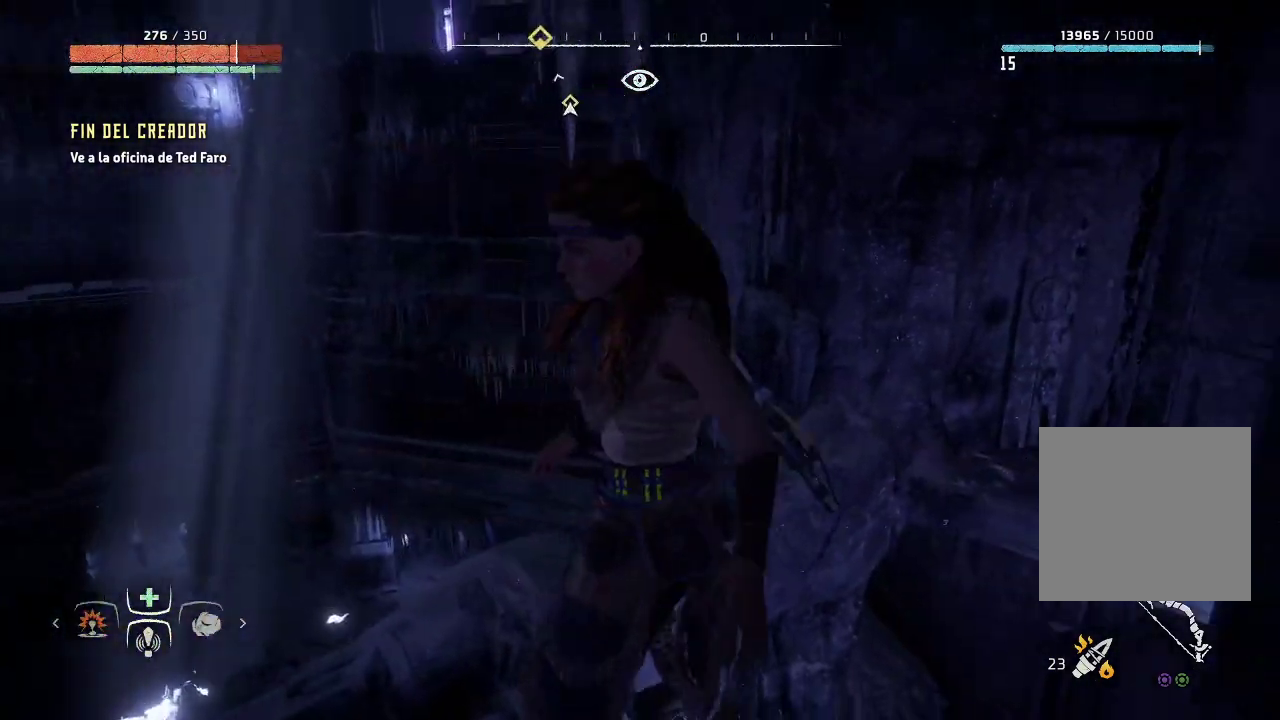
{"buttons": ["L2"], "left_stick": "center", "right_stick": "up", "events": [[183, "L2", "down"], [283, "right_stick", "up"]]}
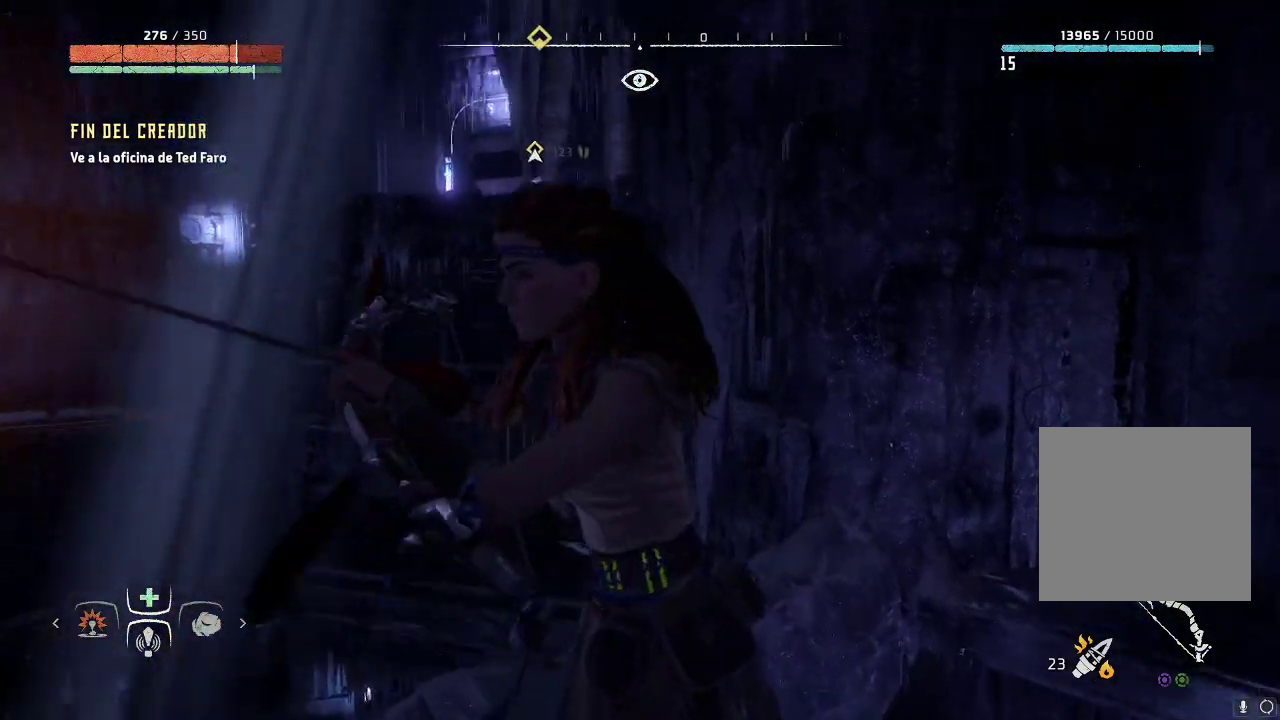
{"buttons": ["L2"], "left_stick": "center", "right_stick": "center", "events": [[250, "right_stick", "center"]]}
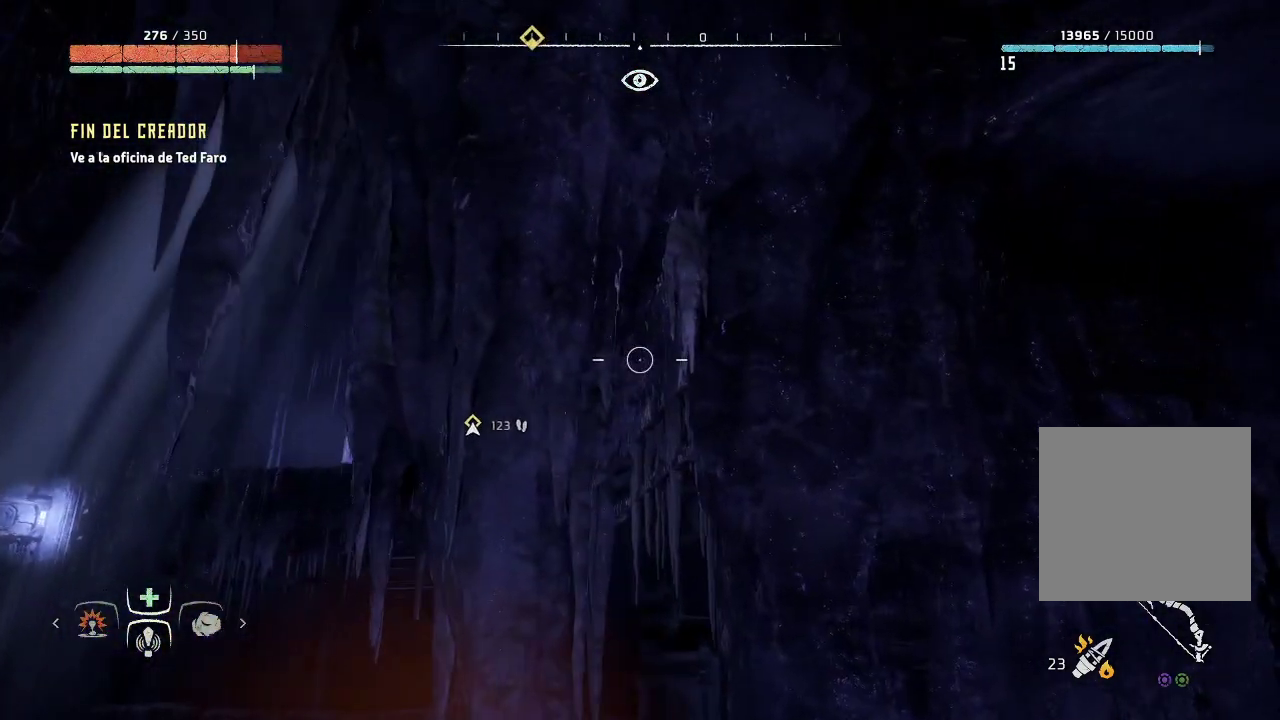
{"buttons": ["L2"], "left_stick": "center", "right_stick": "right", "events": [[33, "left_stick", "left"], [83, "right_stick", "left"], [183, "right_stick", "up-left"], [283, "left_stick", "center"], [400, "right_stick", "right"]]}
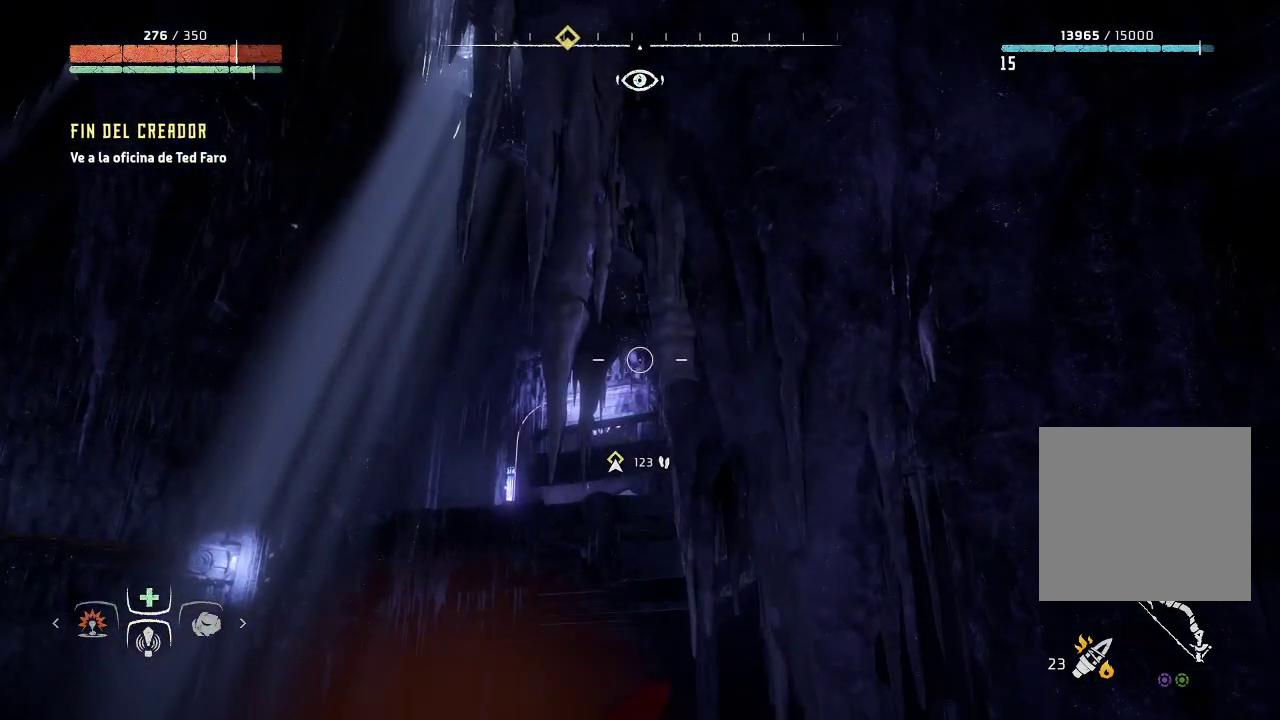
{"buttons": ["L2", "R2"], "left_stick": "center", "right_stick": "right", "events": [[250, "right_stick", "center"], [333, "R2", "down"], [500, "right_stick", "right"]]}
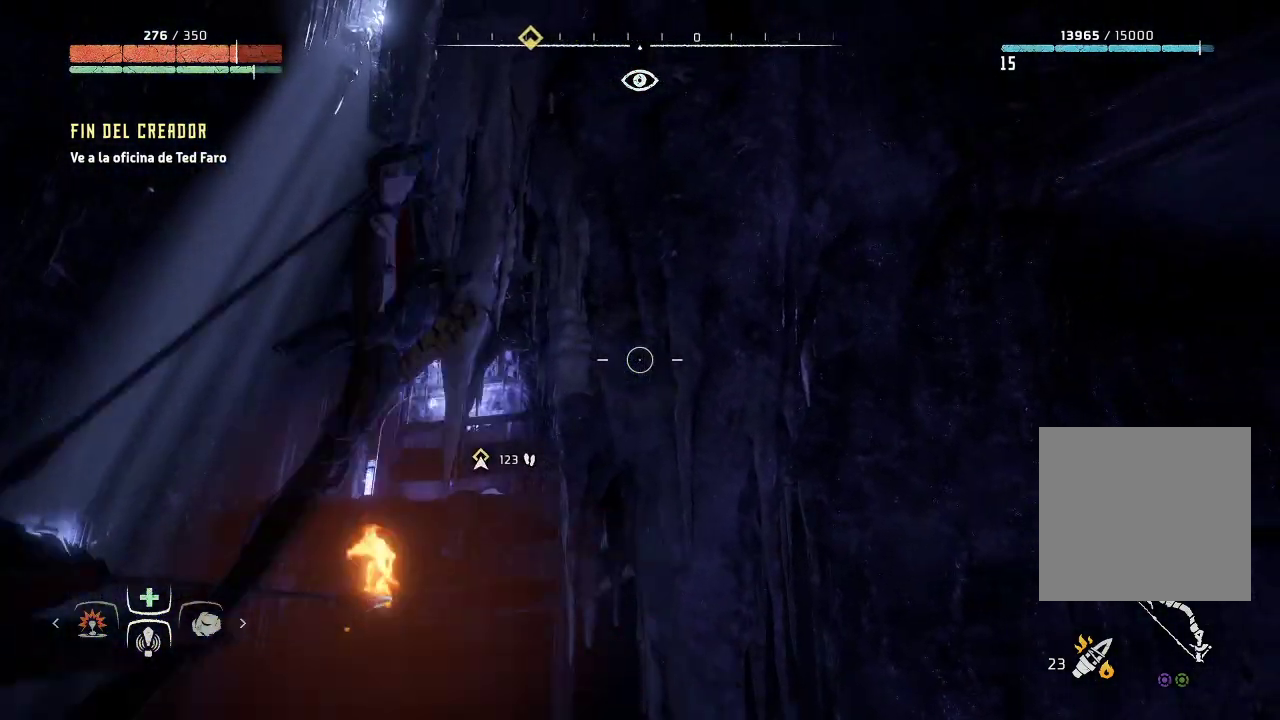
{"buttons": ["L2"], "left_stick": "center", "right_stick": "center", "events": [[233, "right_stick", "center"], [500, "R2", "up"]]}
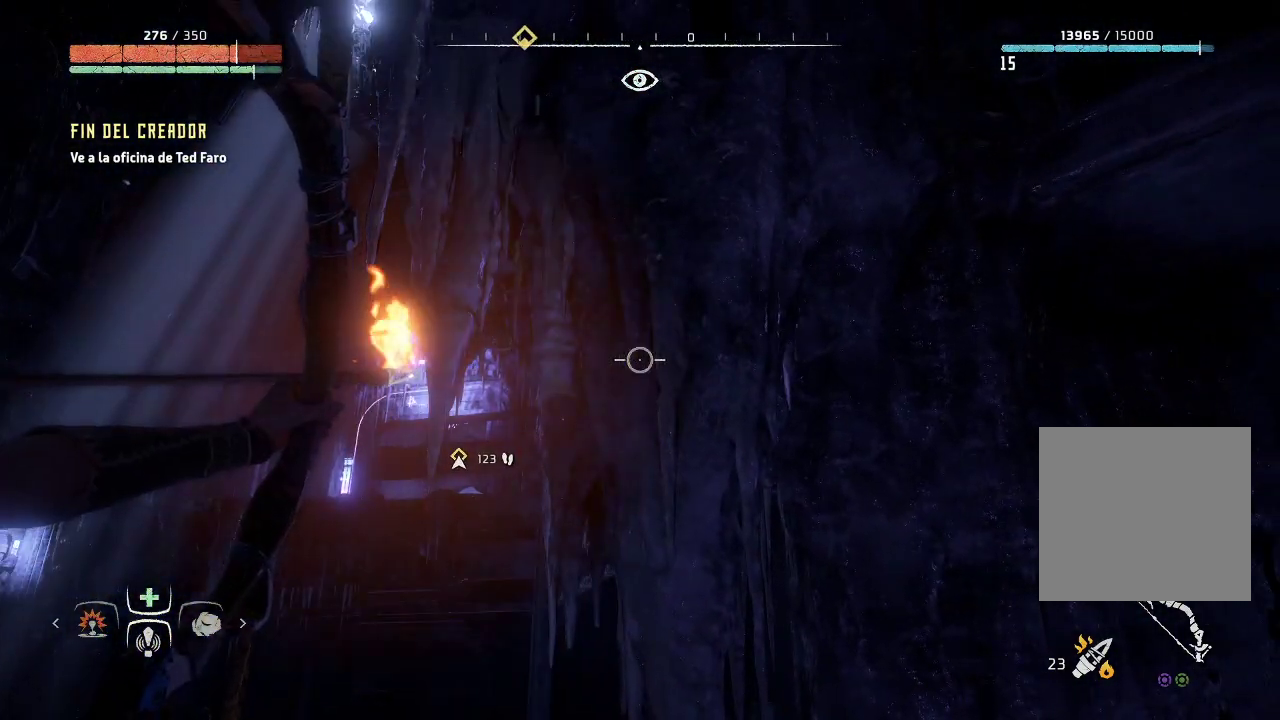
{"buttons": ["L2"], "left_stick": "center", "right_stick": "center", "events": []}
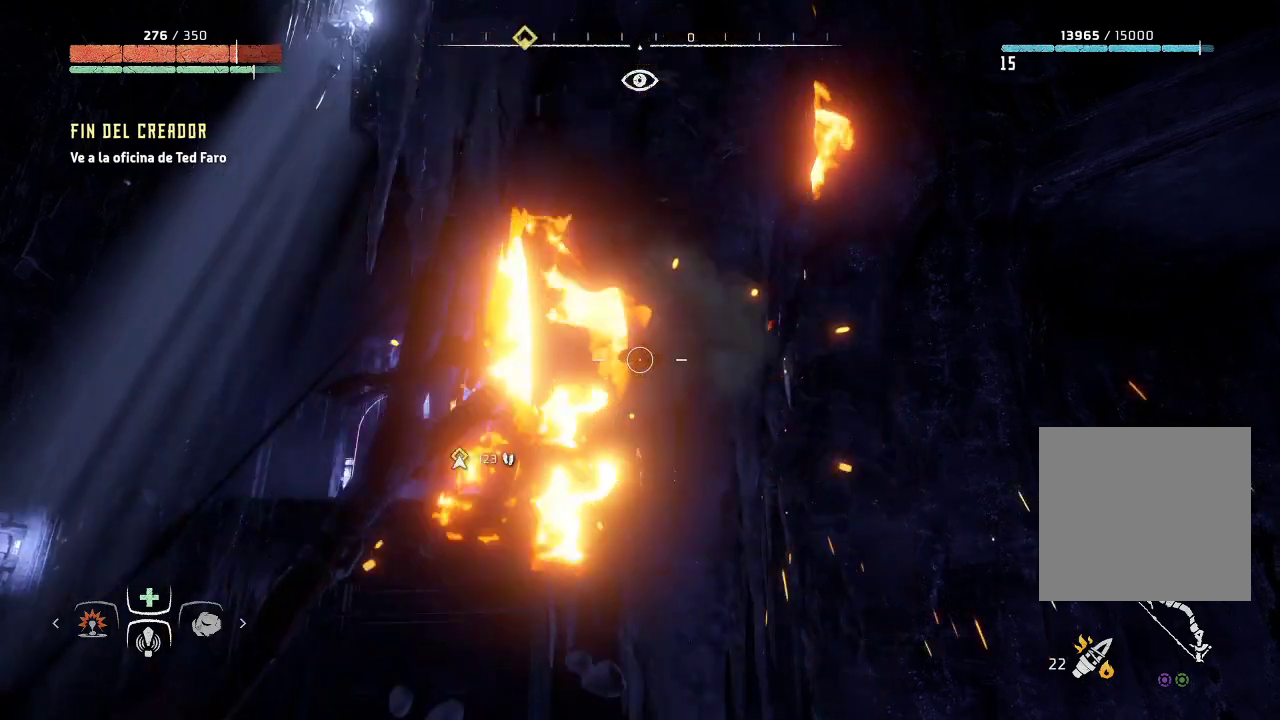
{"buttons": ["L2"], "left_stick": "center", "right_stick": "up", "events": [[217, "right_stick", "up-right"], [383, "right_stick", "up"]]}
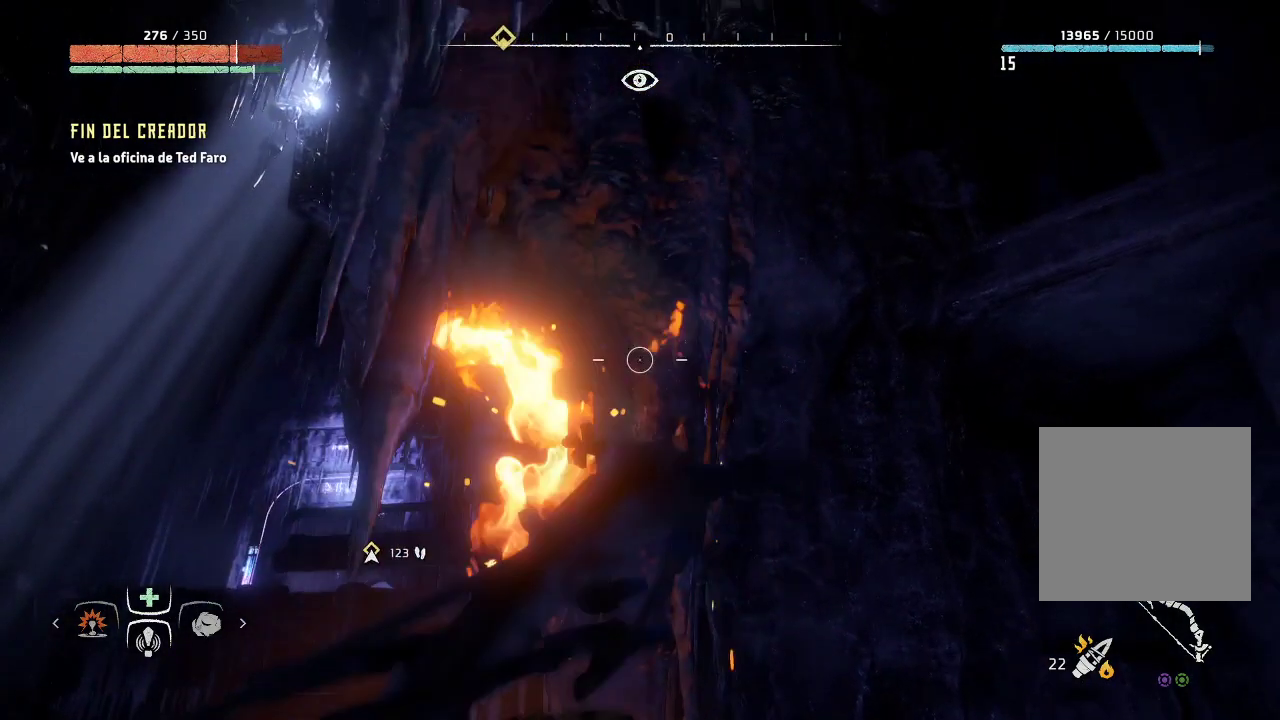
{"buttons": ["L2"], "left_stick": "center", "right_stick": "up", "events": []}
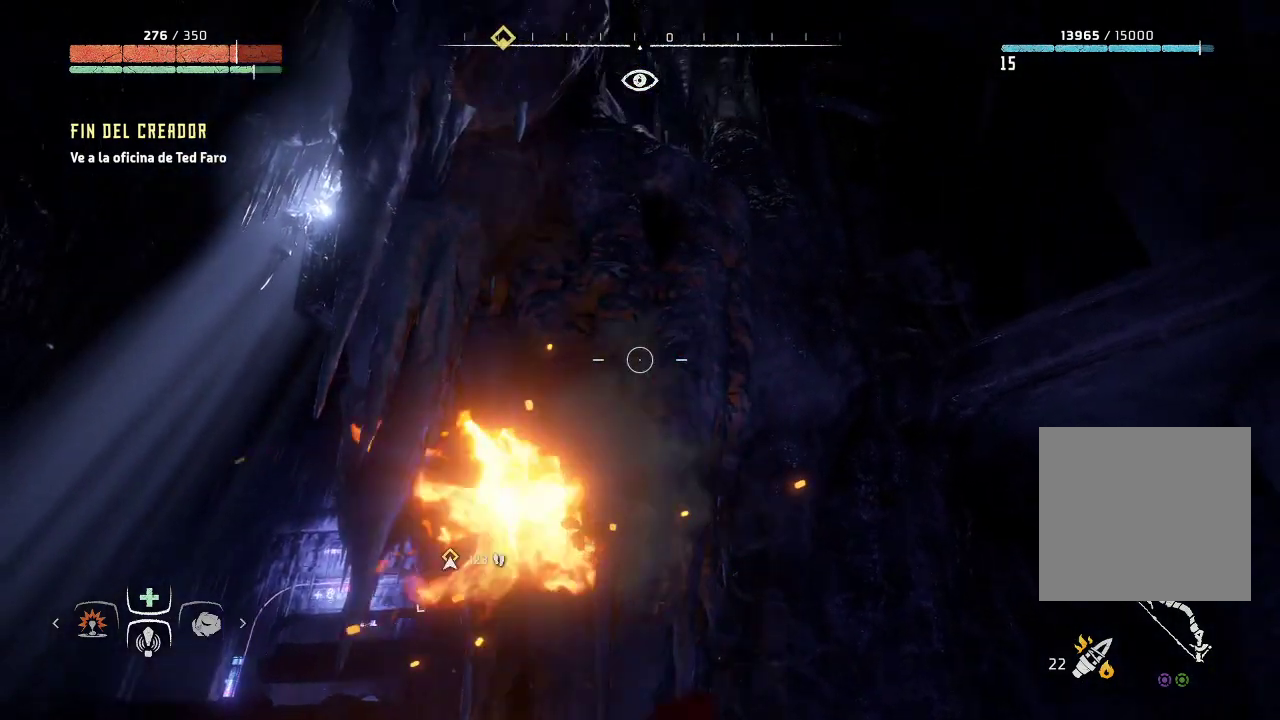
{"buttons": ["L2", "R2"], "left_stick": "center", "right_stick": "up", "events": [[217, "R2", "down"]]}
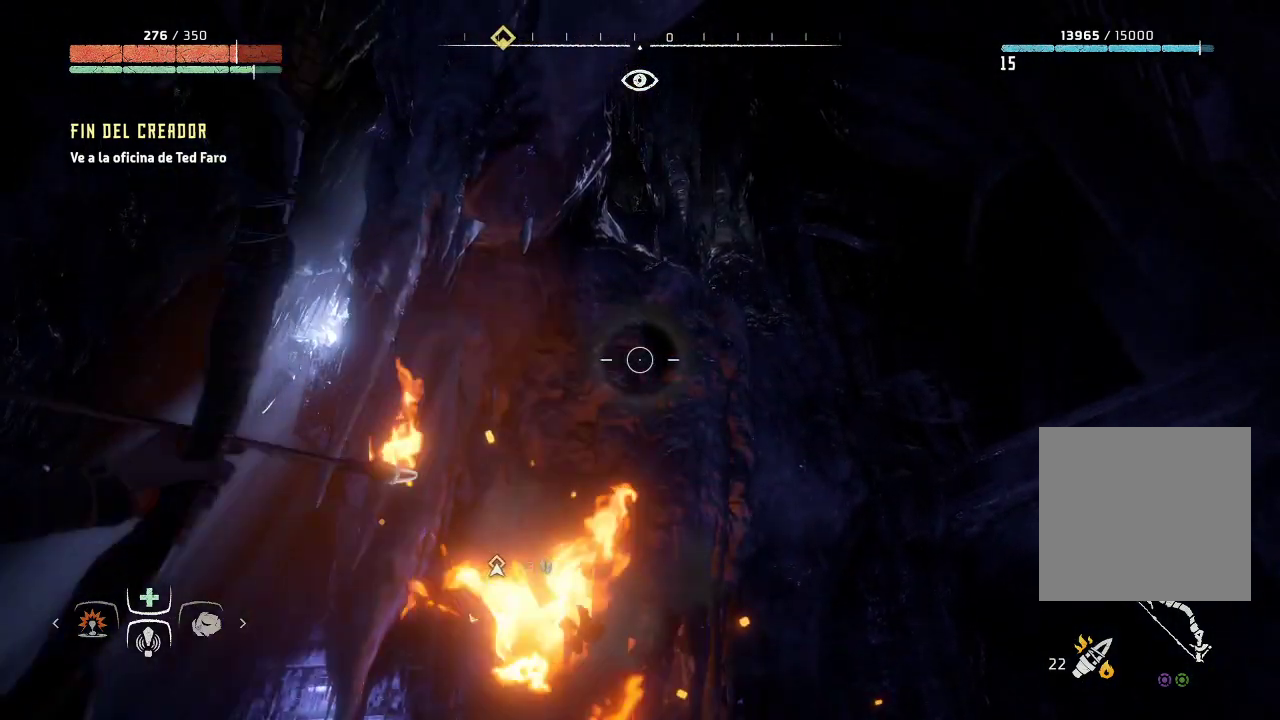
{"buttons": ["L2"], "left_stick": "center", "right_stick": "up", "events": [[450, "R2", "up"]]}
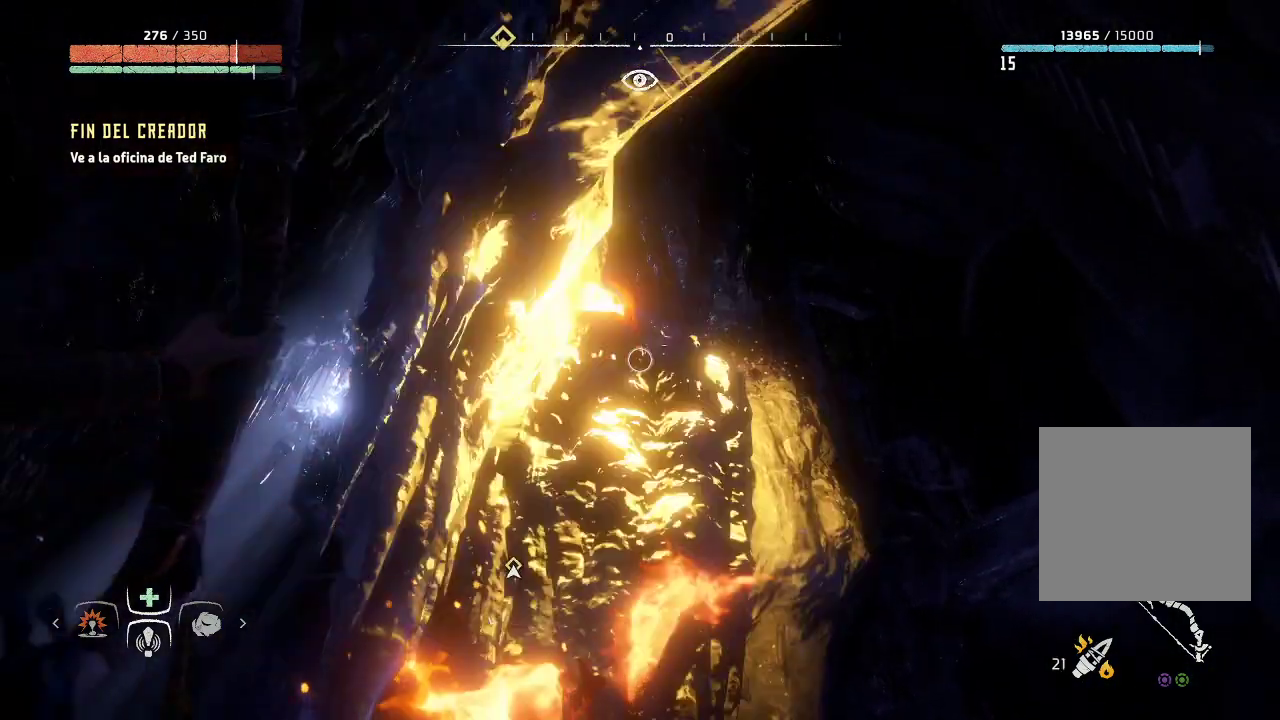
{"buttons": ["L2"], "left_stick": "center", "right_stick": "center", "events": [[17, "right_stick", "center"]]}
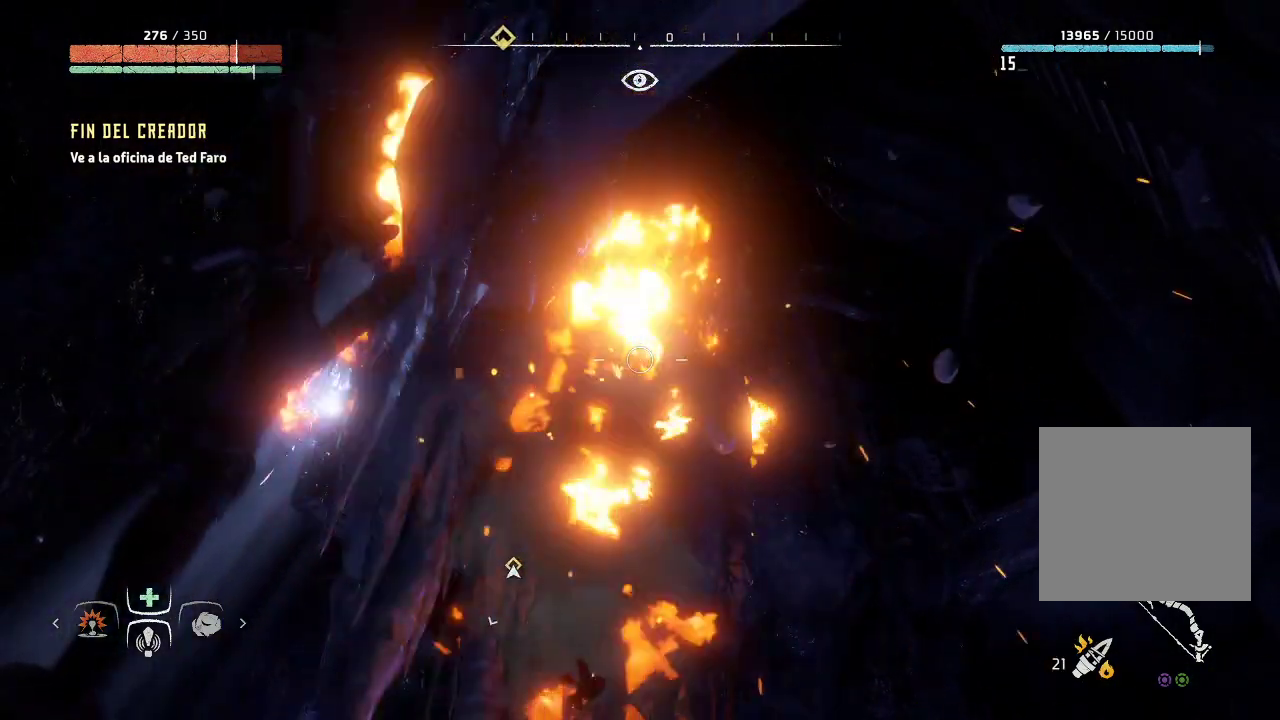
{"buttons": ["L2"], "left_stick": "center", "right_stick": "up-left", "events": [[133, "right_stick", "up"], [267, "right_stick", "up-left"]]}
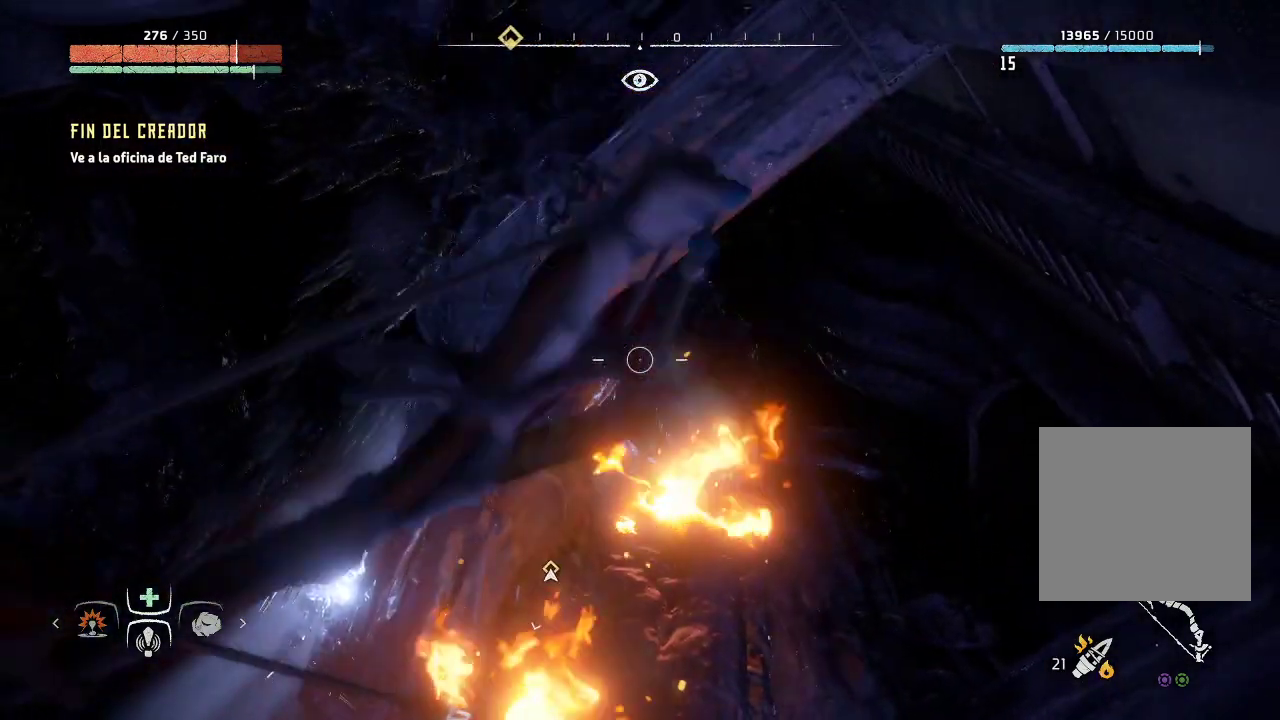
{"buttons": ["L2"], "left_stick": "center", "right_stick": "center", "events": [[117, "right_stick", "center"]]}
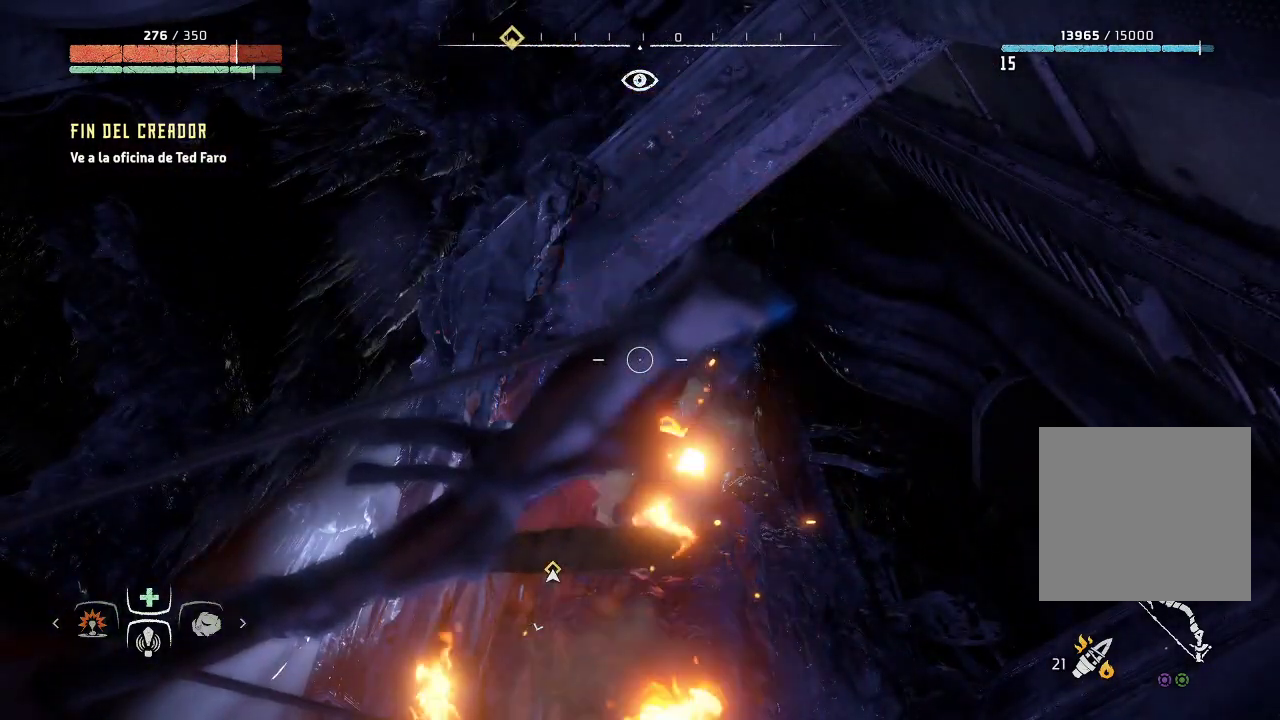
{"buttons": ["L2"], "left_stick": "center", "right_stick": "center", "events": [[117, "right_stick", "down"], [500, "right_stick", "center"]]}
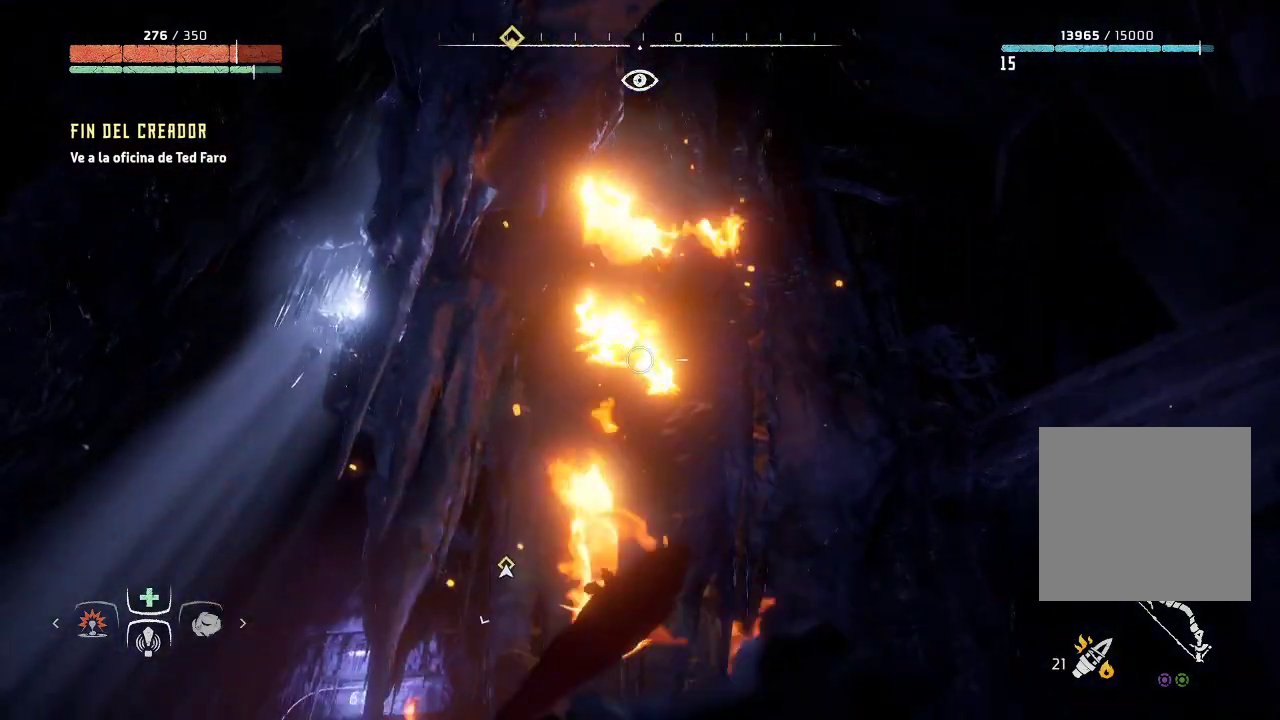
{"buttons": ["L2", "R2"], "left_stick": "center", "right_stick": "center", "events": [[417, "R2", "down"]]}
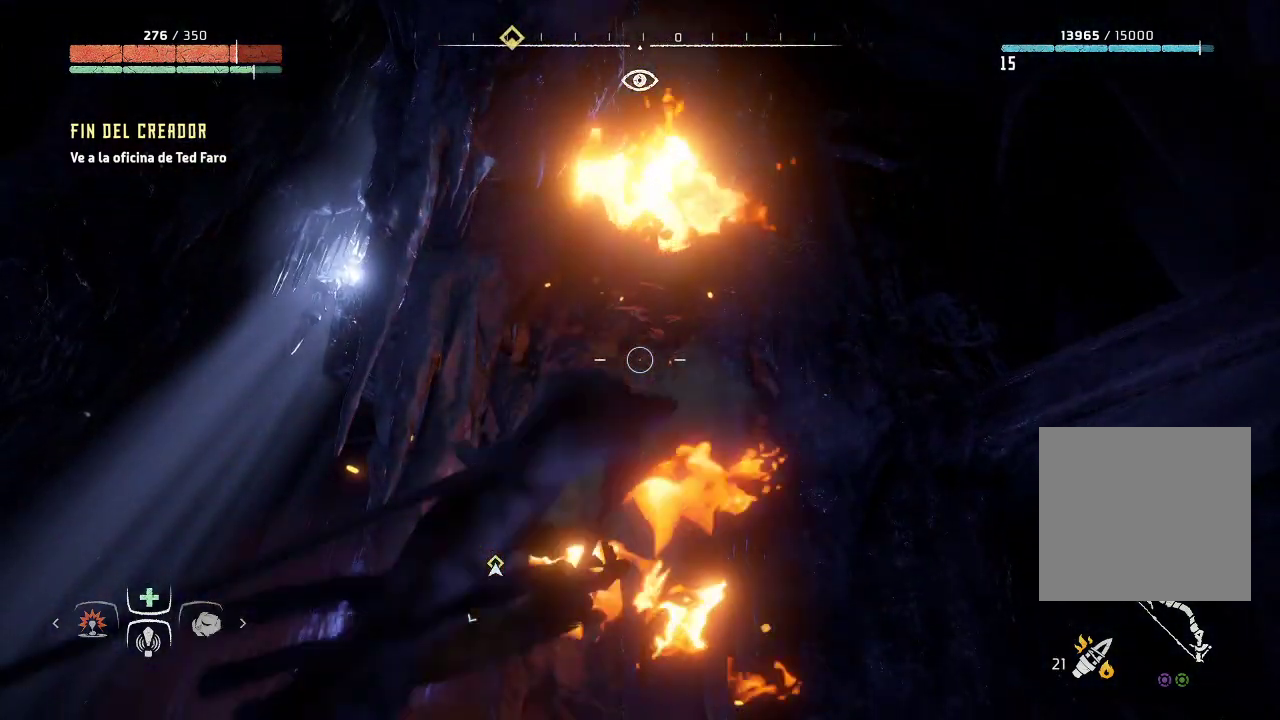
{"buttons": ["L2", "R2"], "left_stick": "center", "right_stick": "center", "events": [[100, "right_stick", "right"], [333, "right_stick", "center"]]}
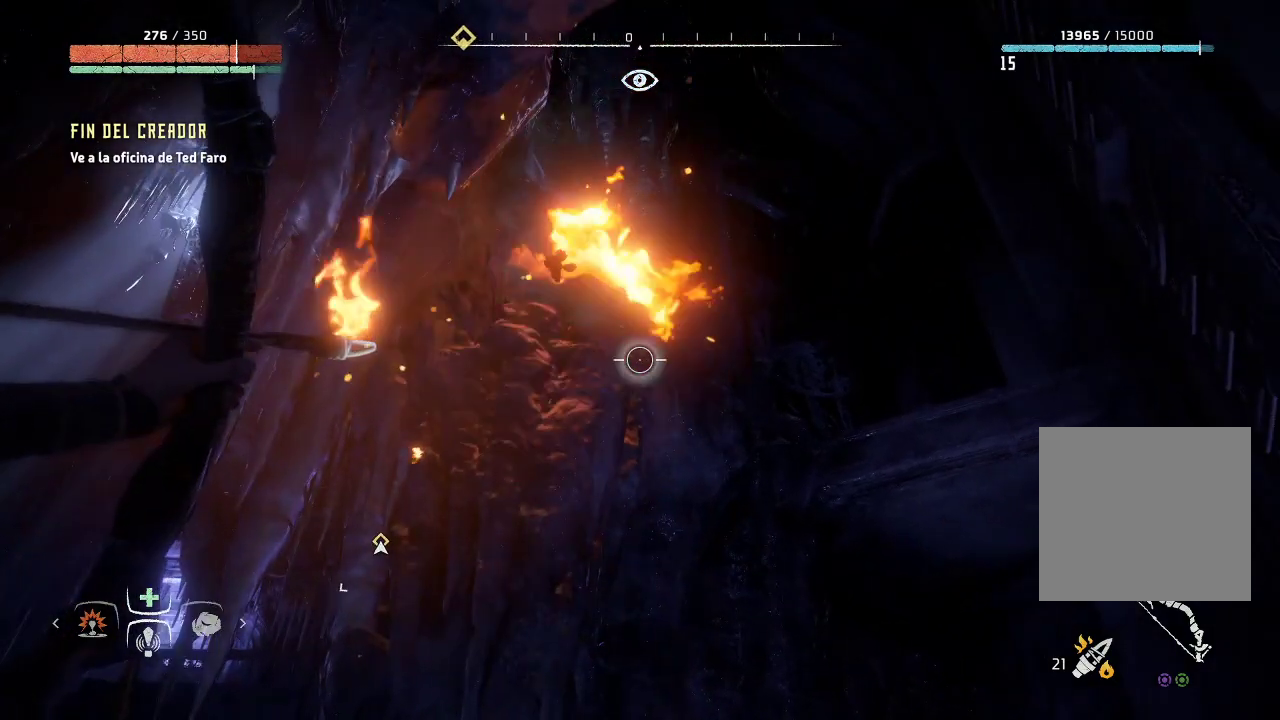
{"buttons": ["L2"], "left_stick": "center", "right_stick": "down-right", "events": [[133, "R2", "up"], [467, "right_stick", "down-right"]]}
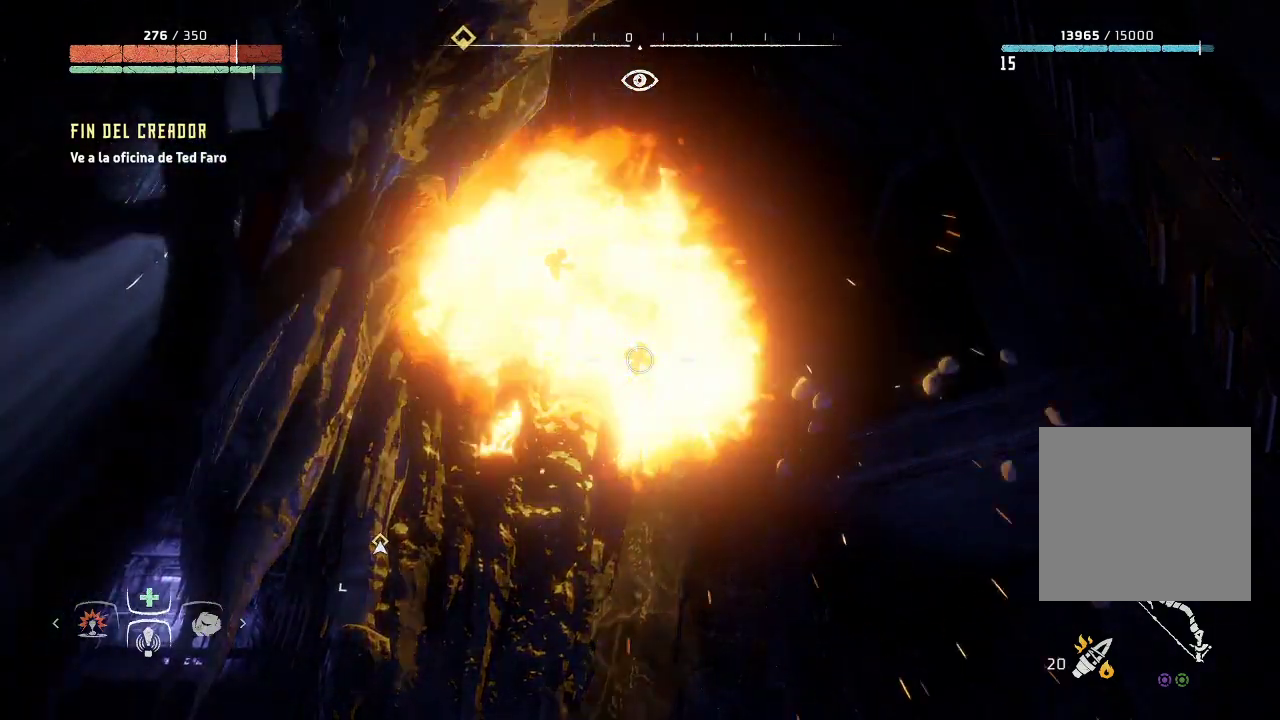
{"buttons": [], "left_stick": "center", "right_stick": "down", "events": [[50, "L2", "up"], [317, "right_stick", "down"]]}
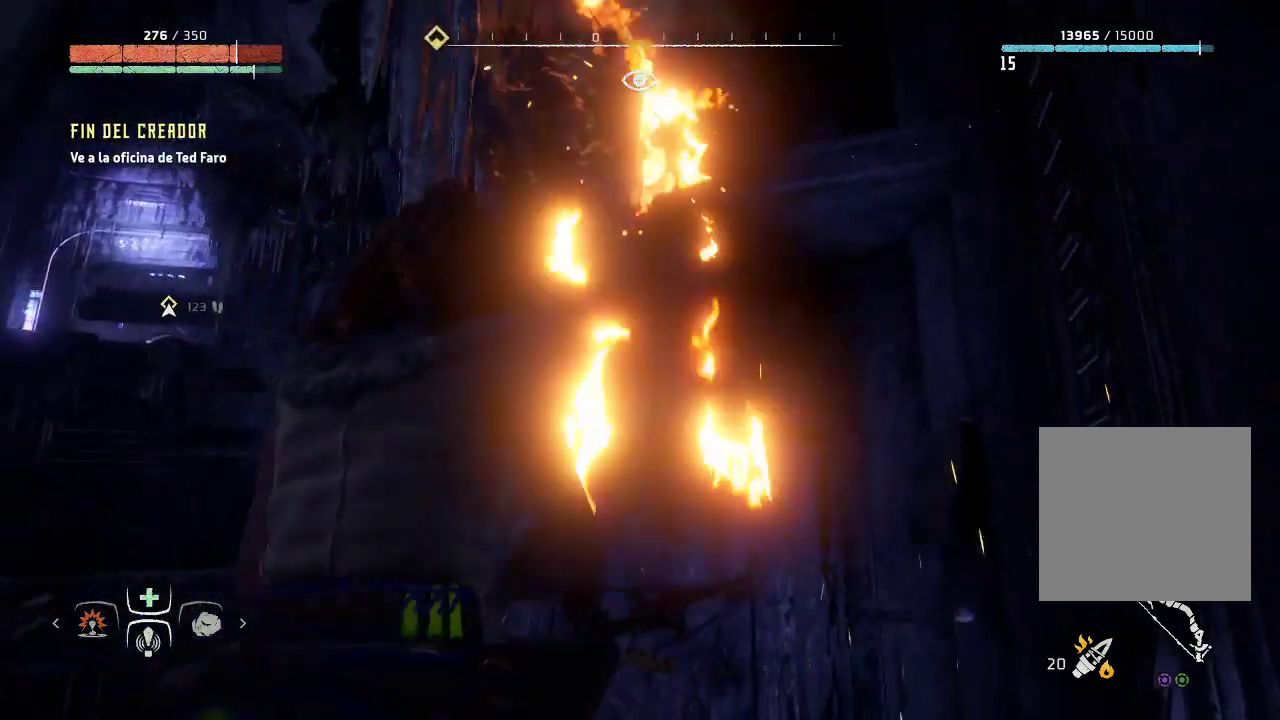
{"buttons": [], "left_stick": "center", "right_stick": "down", "events": []}
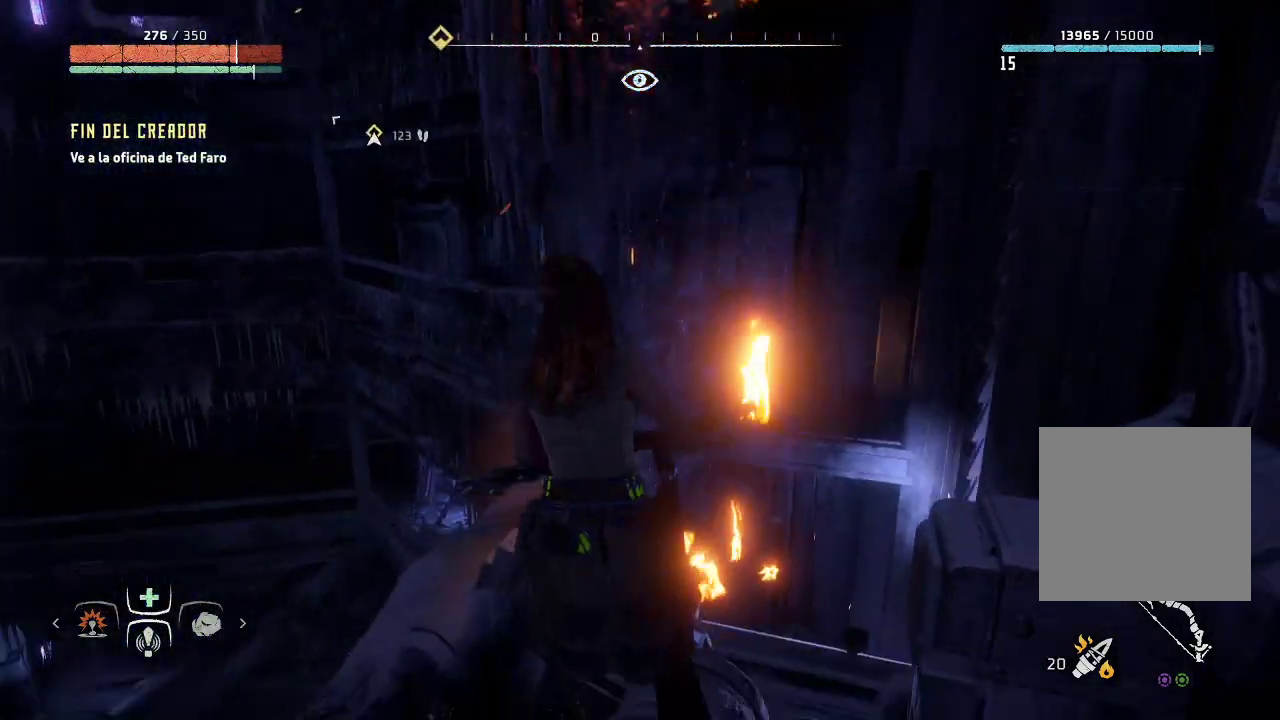
{"buttons": [], "left_stick": "center", "right_stick": "center", "events": [[50, "right_stick", "center"]]}
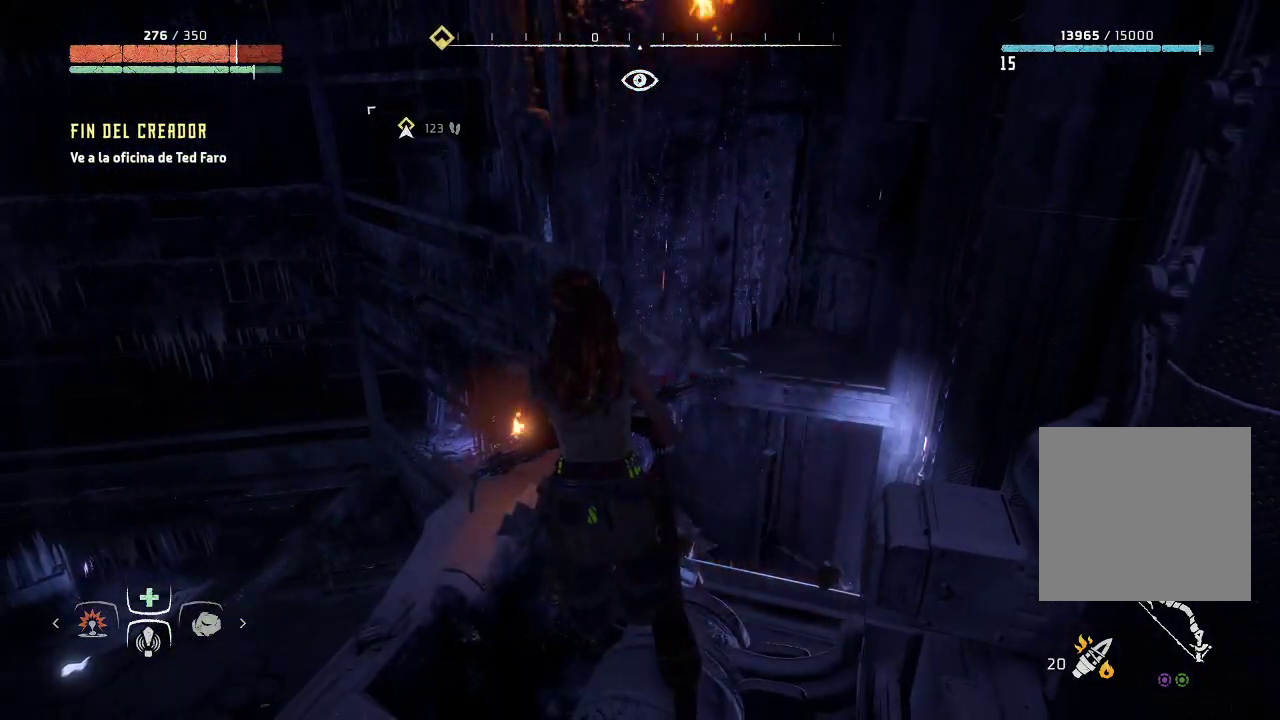
{"buttons": [], "left_stick": "center", "right_stick": "down-right", "events": [[83, "right_stick", "down"], [150, "left_stick", "left"], [150, "right_stick", "down-right"], [200, "left_stick", "down-left"], [383, "left_stick", "center"]]}